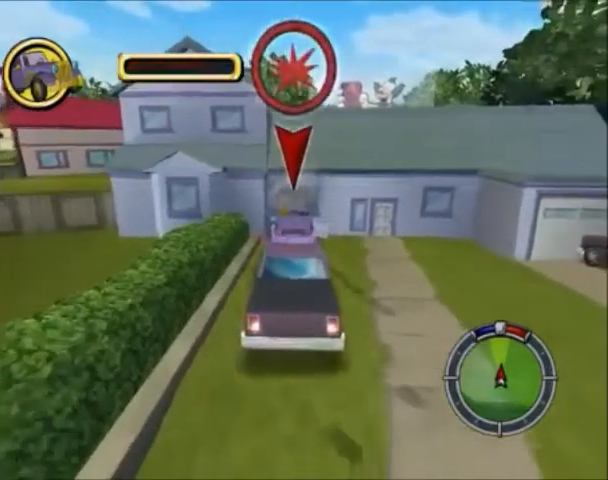
Gameplay with a controller (PlayStation layout); each line is a JSON object with the inputs held at the frame after it. "events" lists button and stick changes between this image and that frame as [ms after this image, input, new state], when the widget could be followed in between. Not read: L3 R3.
{"buttons": ["CROSS"], "left_stick": "center", "right_stick": "center", "events": [[67, "CIRCLE", "up"], [100, "SQUARE", "down"], [167, "SQUARE", "up"], [300, "CROSS", "down"]]}
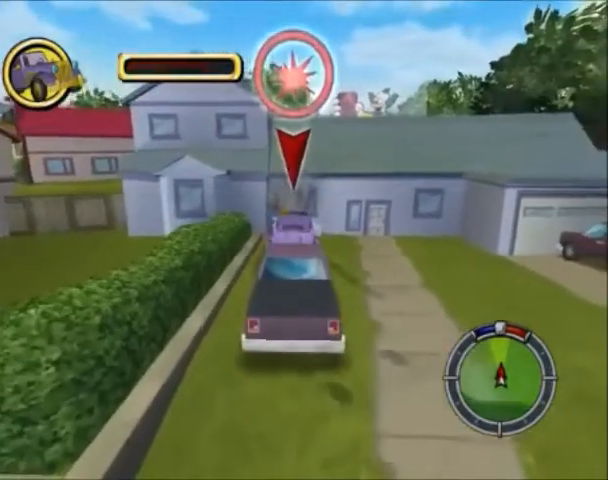
{"buttons": ["CROSS"], "left_stick": "center", "right_stick": "center", "events": []}
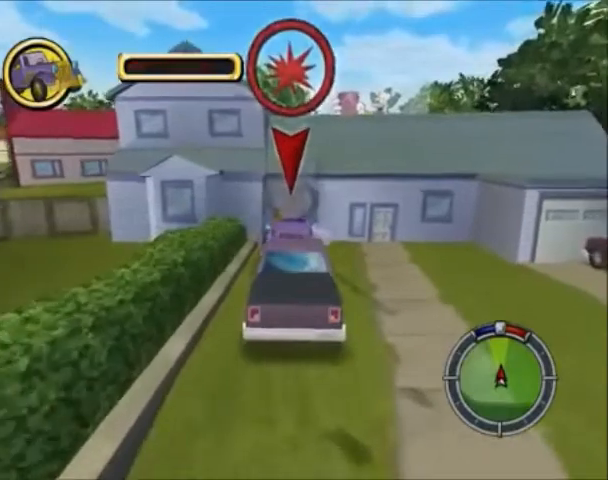
{"buttons": ["CIRCLE"], "left_stick": "center", "right_stick": "center", "events": [[167, "CROSS", "up"], [234, "CIRCLE", "down"]]}
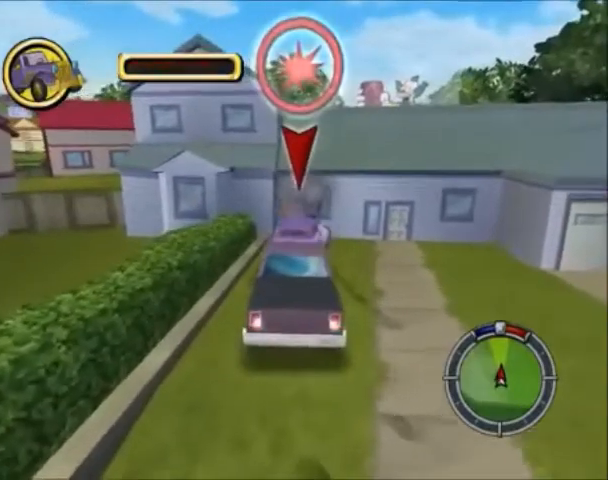
{"buttons": ["SQUARE"], "left_stick": "center", "right_stick": "center", "events": [[433, "CIRCLE", "up"], [500, "SQUARE", "down"]]}
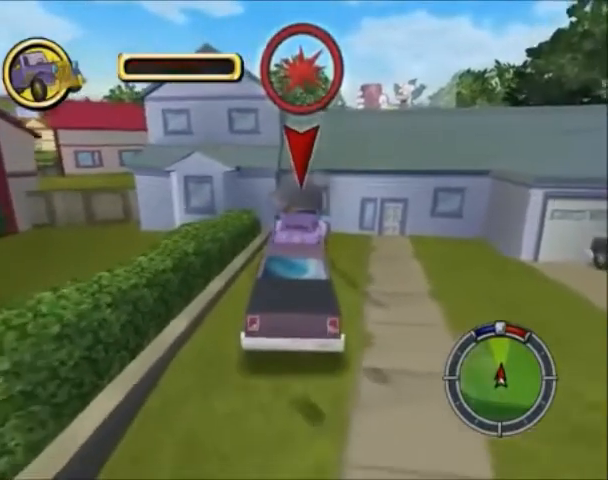
{"buttons": ["CROSS"], "left_stick": "center", "right_stick": "center", "events": [[67, "SQUARE", "up"], [134, "CROSS", "down"]]}
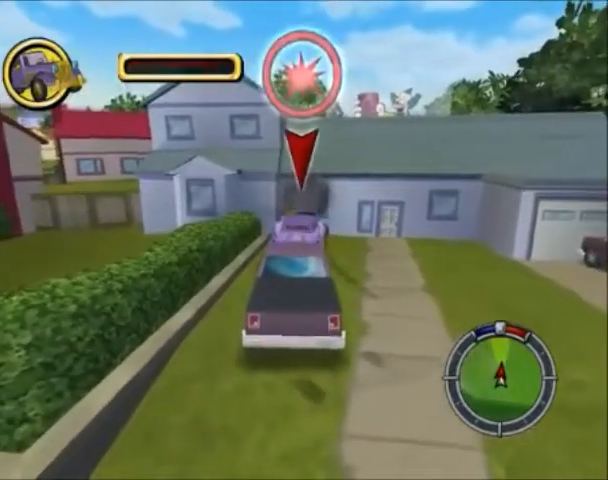
{"buttons": ["CROSS"], "left_stick": "center", "right_stick": "center", "events": []}
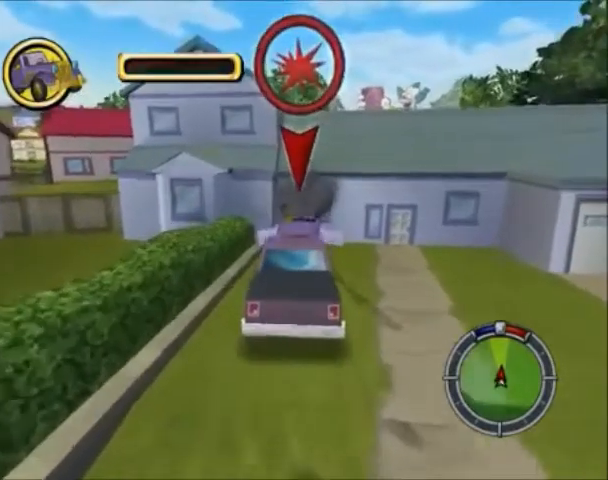
{"buttons": ["CIRCLE"], "left_stick": "center", "right_stick": "center", "events": [[134, "CROSS", "up"], [234, "CIRCLE", "down"]]}
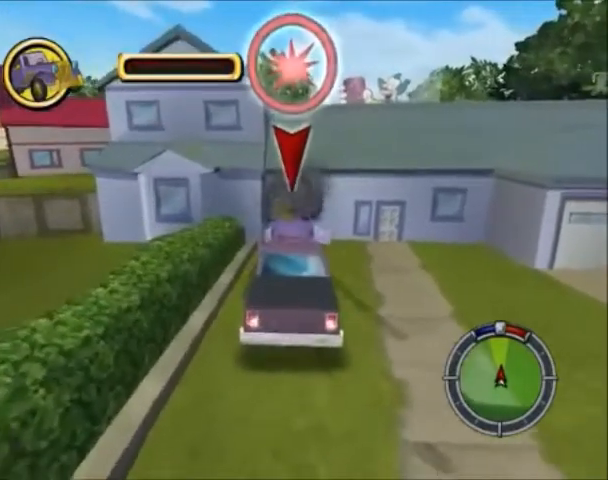
{"buttons": ["SQUARE"], "left_stick": "center", "right_stick": "center", "events": [[400, "CIRCLE", "up"], [467, "SQUARE", "down"]]}
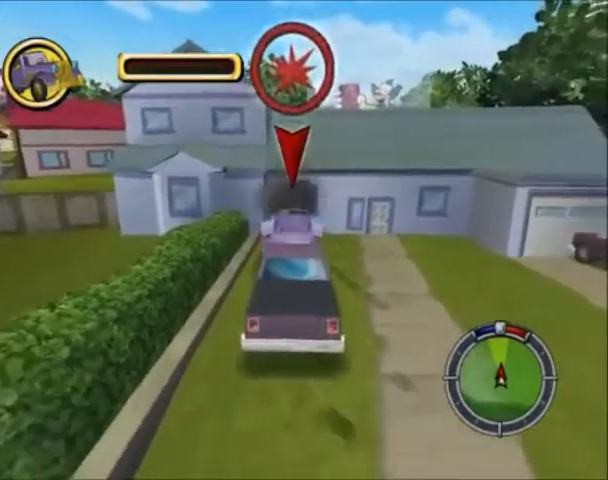
{"buttons": ["CROSS"], "left_stick": "center", "right_stick": "center", "events": [[67, "SQUARE", "up"], [167, "CROSS", "down"]]}
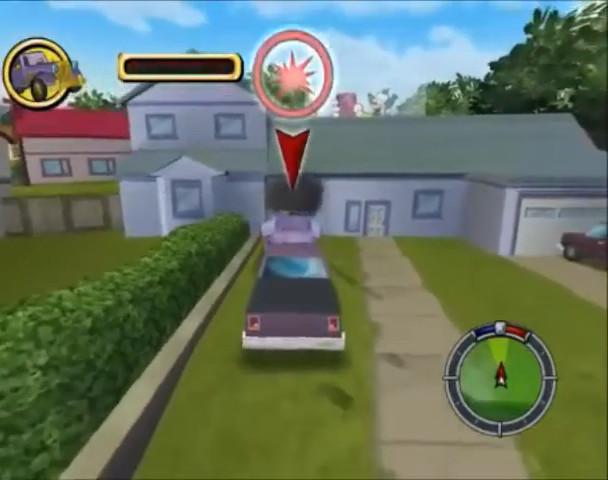
{"buttons": ["CROSS"], "left_stick": "center", "right_stick": "center", "events": []}
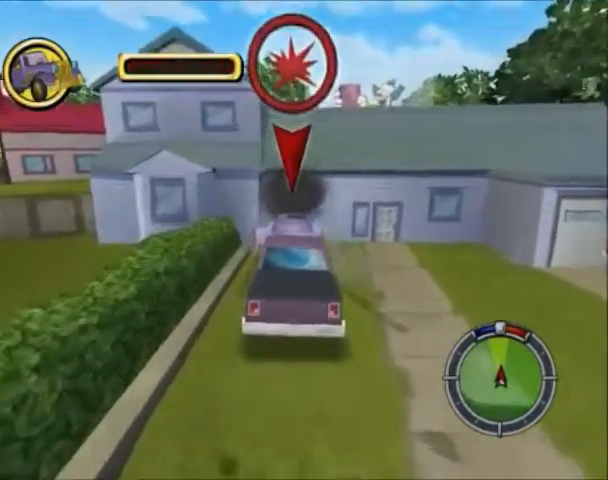
{"buttons": [], "left_stick": "center", "right_stick": "center", "events": [[467, "CROSS", "up"]]}
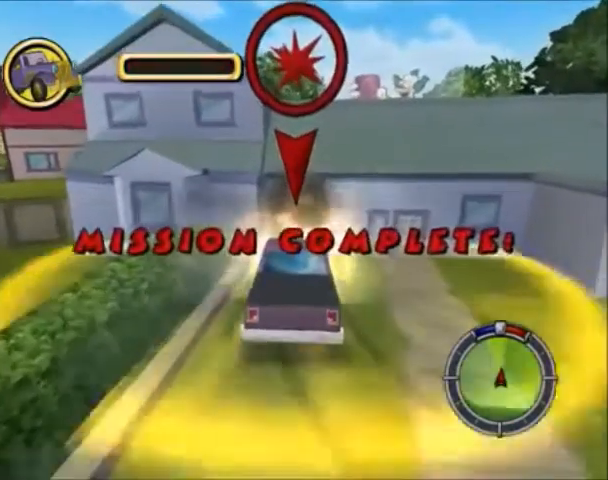
{"buttons": [], "left_stick": "center", "right_stick": "center", "events": []}
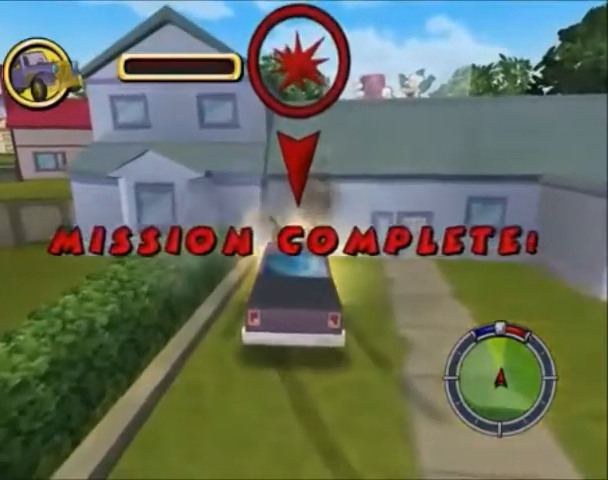
{"buttons": [], "left_stick": "center", "right_stick": "center", "events": []}
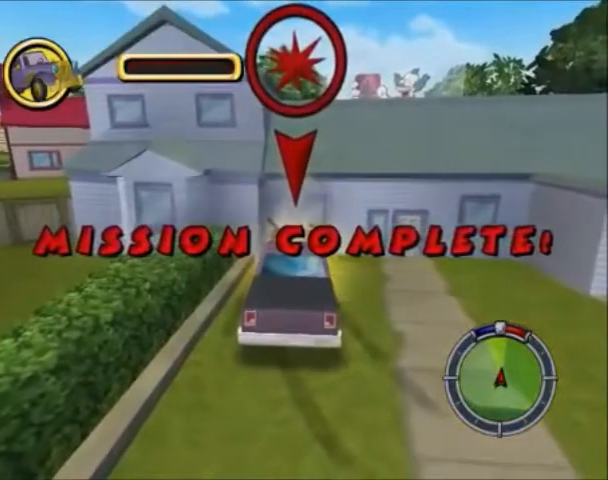
{"buttons": [], "left_stick": "center", "right_stick": "center", "events": []}
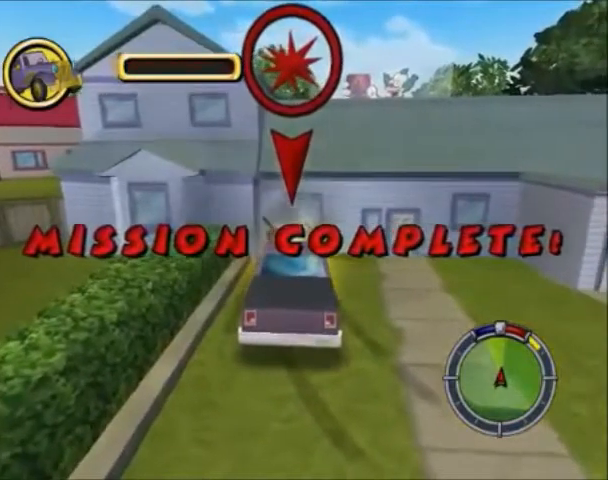
{"buttons": [], "left_stick": "center", "right_stick": "center", "events": []}
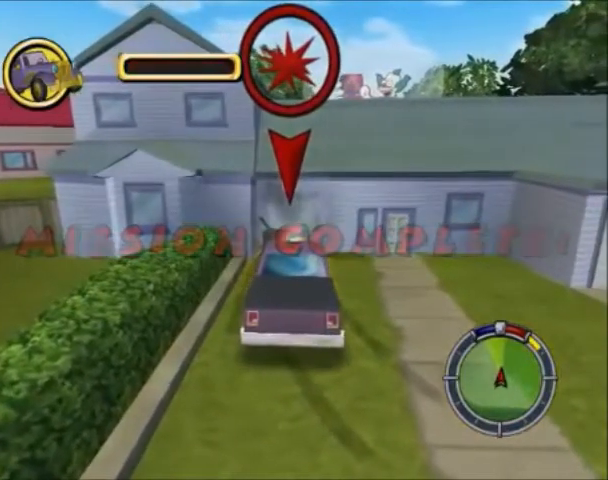
{"buttons": [], "left_stick": "center", "right_stick": "center", "events": []}
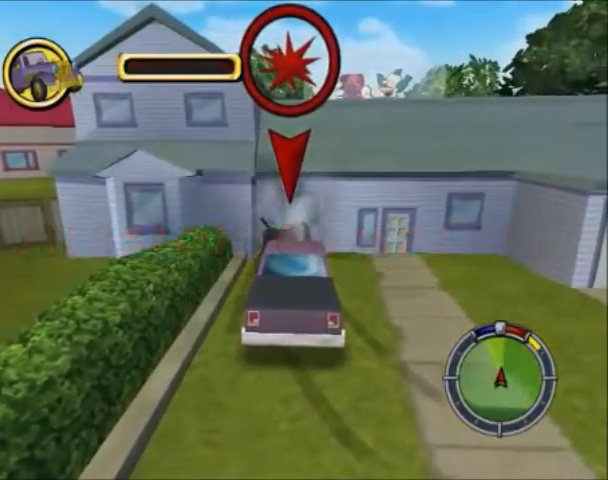
{"buttons": ["CIRCLE"], "left_stick": "center", "right_stick": "center", "events": [[501, "CIRCLE", "down"]]}
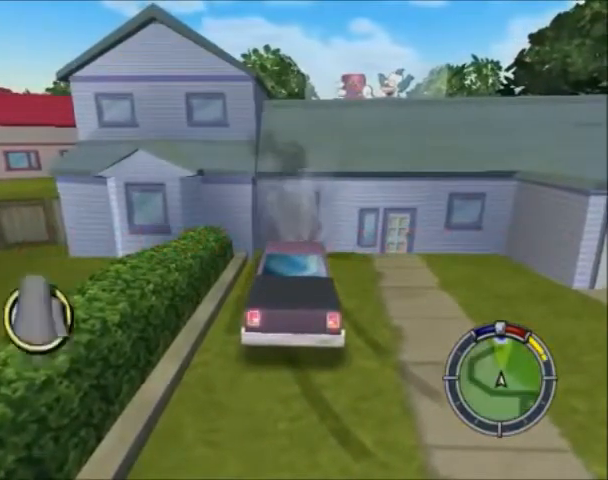
{"buttons": ["CIRCLE"], "left_stick": "center", "right_stick": "center", "events": []}
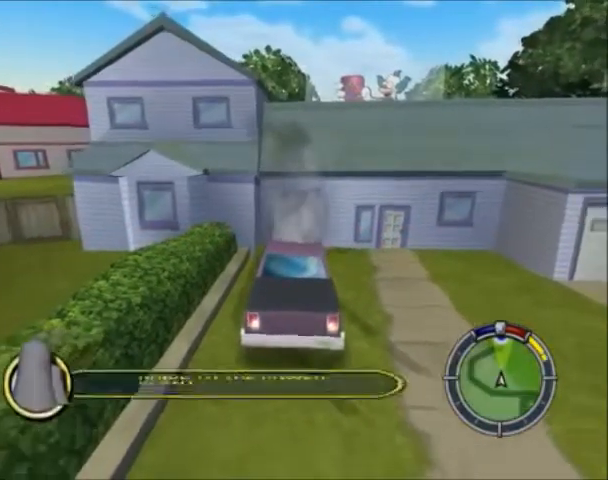
{"buttons": [], "left_stick": "center", "right_stick": "center", "events": [[200, "CIRCLE", "up"]]}
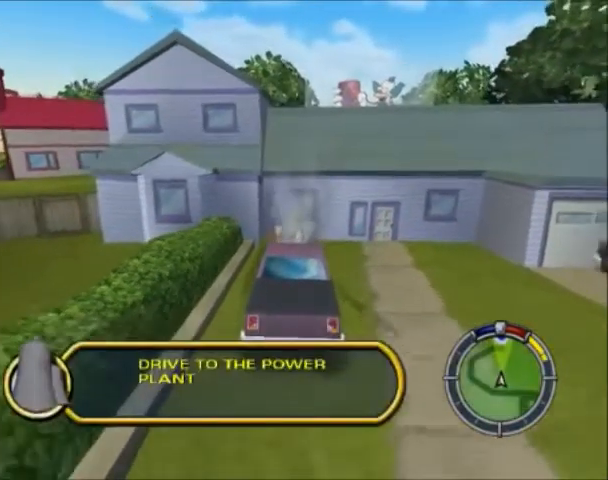
{"buttons": ["CROSS"], "left_stick": "center", "right_stick": "center", "events": [[66, "CROSS", "down"]]}
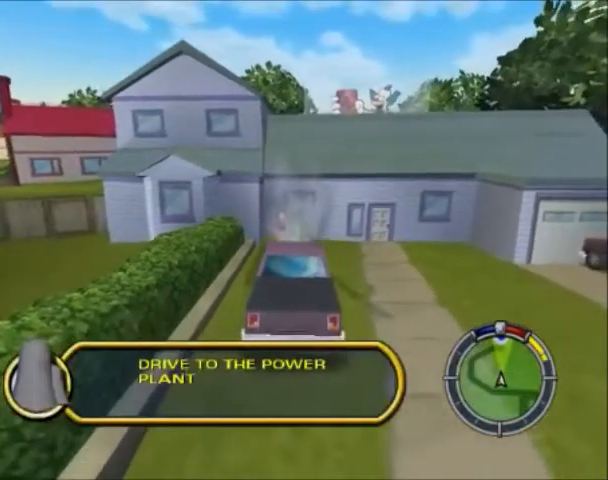
{"buttons": [], "left_stick": "center", "right_stick": "center", "events": [[300, "CROSS", "up"]]}
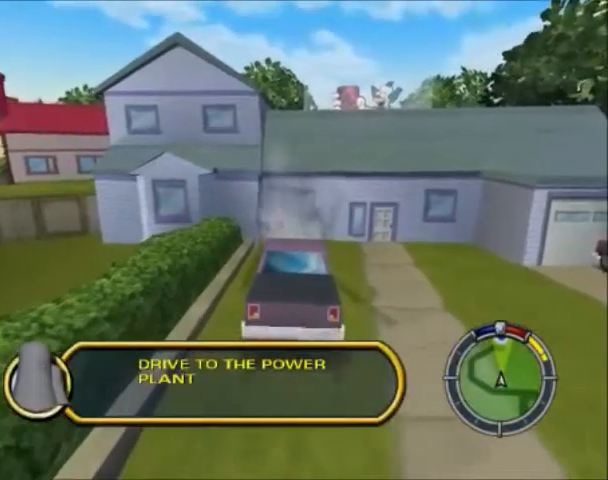
{"buttons": [], "left_stick": "center", "right_stick": "center", "events": []}
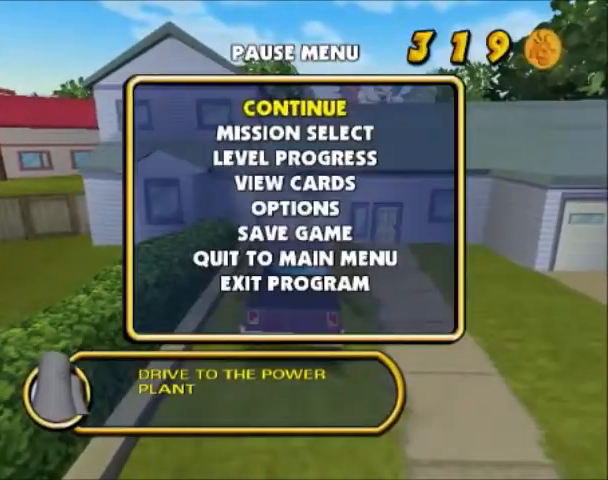
{"buttons": [], "left_stick": "center", "right_stick": "center", "events": []}
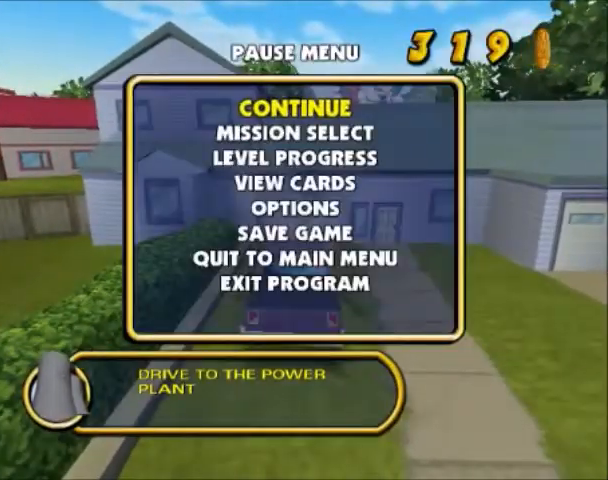
{"buttons": [], "left_stick": "center", "right_stick": "center", "events": []}
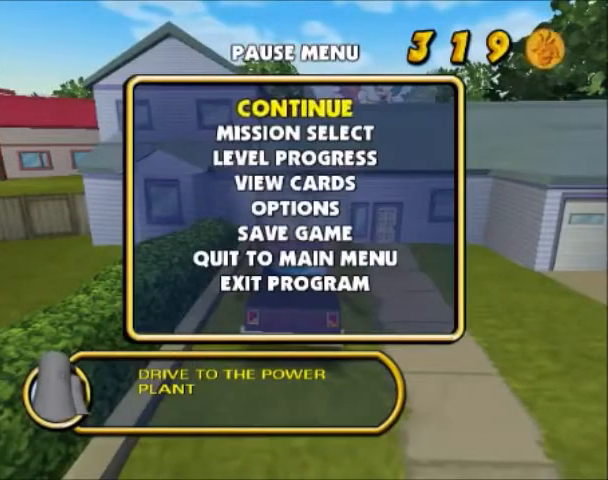
{"buttons": [], "left_stick": "center", "right_stick": "center", "events": [[100, "DPAD_DOWN", "down"], [233, "DPAD_DOWN", "up"]]}
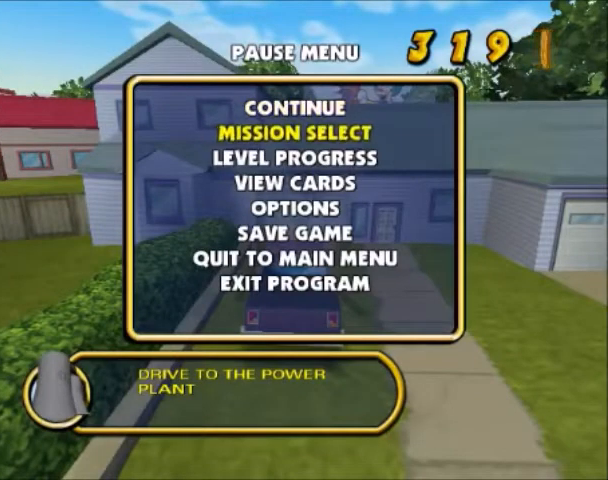
{"buttons": [], "left_stick": "center", "right_stick": "center", "events": []}
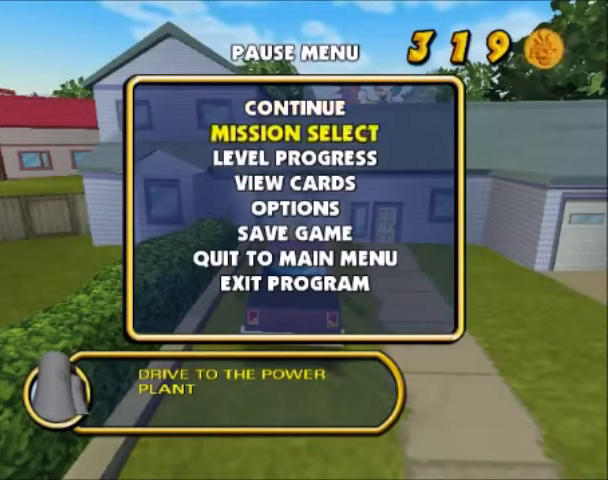
{"buttons": ["CROSS"], "left_stick": "center", "right_stick": "center", "events": [[500, "CROSS", "down"]]}
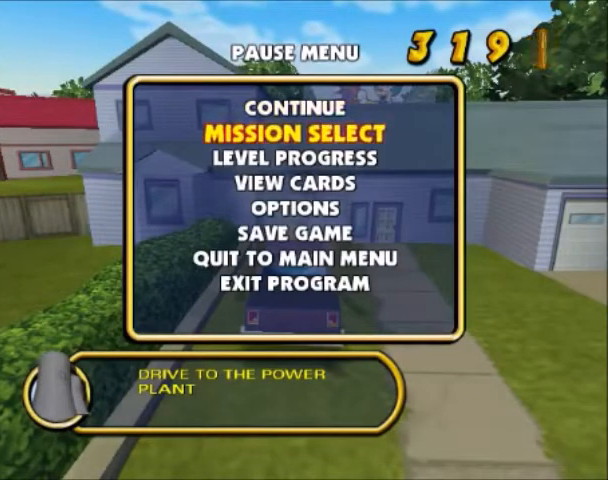
{"buttons": [], "left_stick": "center", "right_stick": "center", "events": [[167, "CROSS", "up"]]}
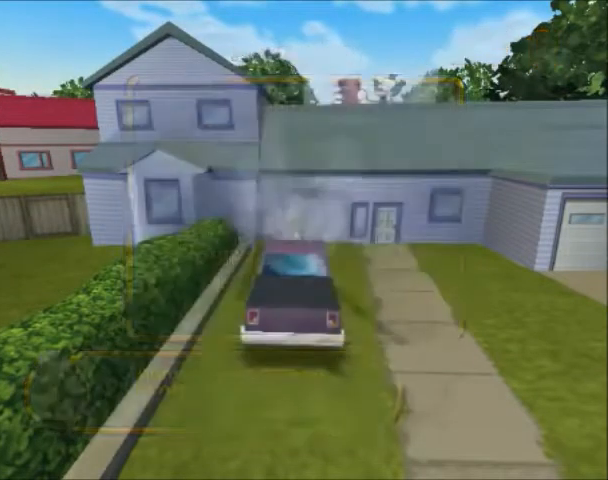
{"buttons": [], "left_stick": "center", "right_stick": "center", "events": []}